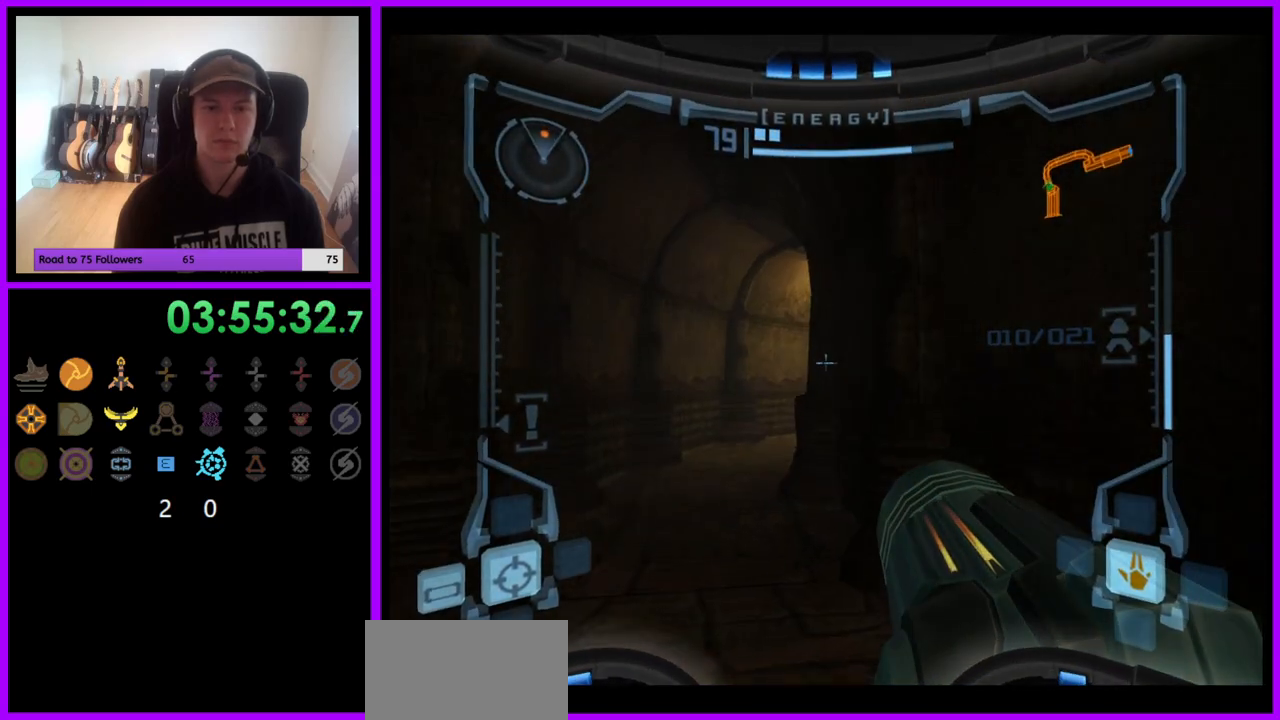
Gameplay with a controller (Nintendo layout); each line is a JSON object with the inputs held at the frame after it. "events" lists button and stick changes between this image and that frame as [ms after this image, input, new state], when the widget could be followed in between. Not read: L3 R3.
{"buttons": [], "left_stick": "up-right", "right_stick": "center", "events": [[133, "B", "down"], [217, "B", "up"], [433, "L1", "up"], [500, "left_stick", "up-right"]]}
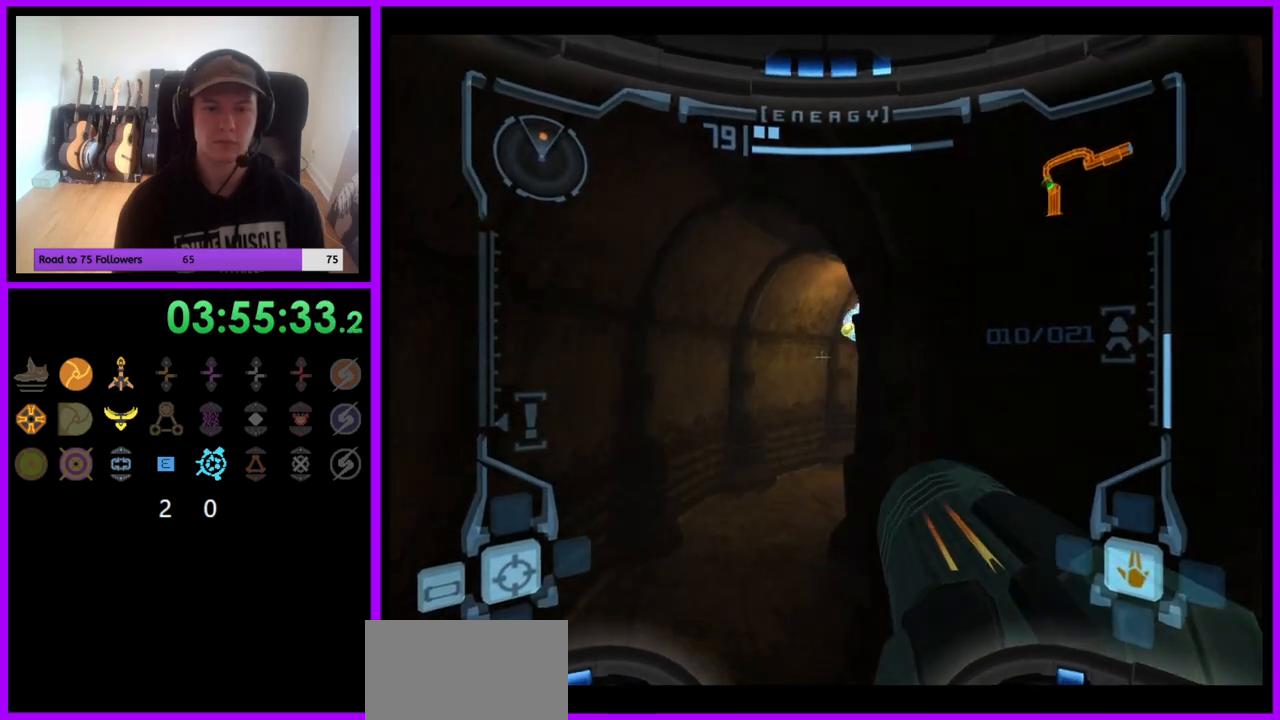
{"buttons": ["L1"], "left_stick": "up-left", "right_stick": "center", "events": [[250, "left_stick", "up"], [383, "L1", "down"], [383, "left_stick", "up-left"]]}
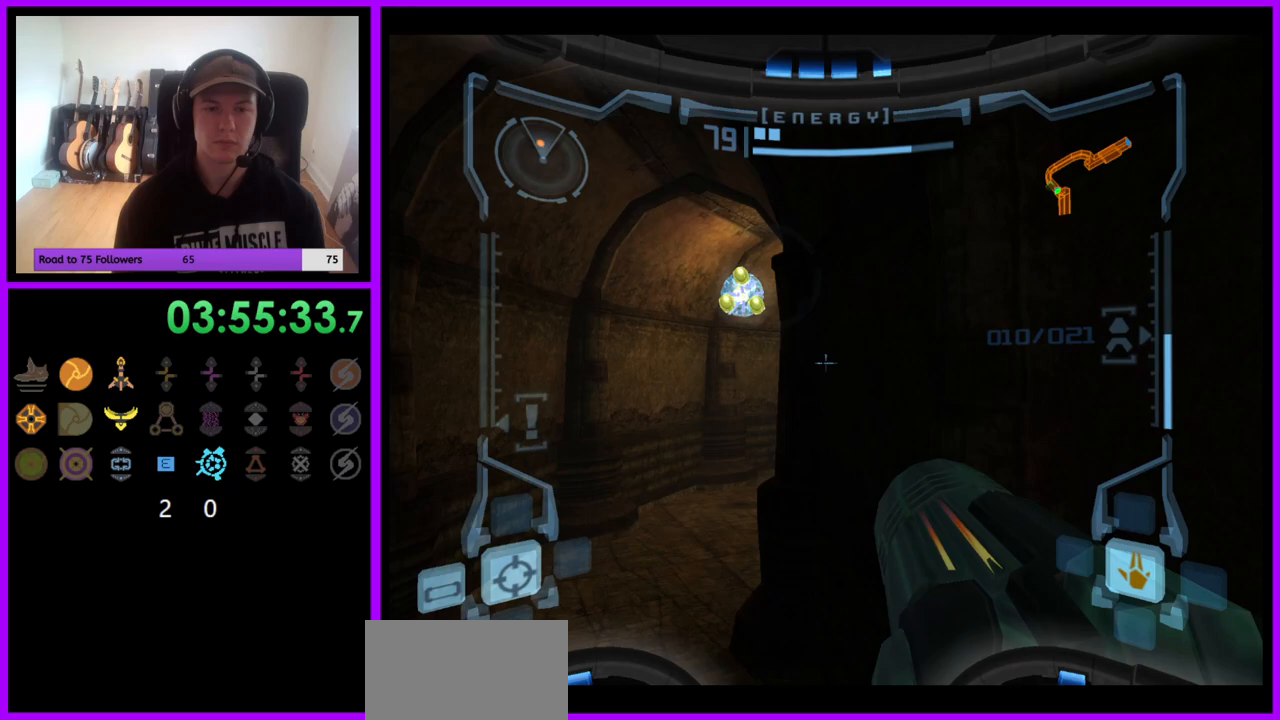
{"buttons": [], "left_stick": "up", "right_stick": "center", "events": [[217, "B", "down"], [317, "B", "up"], [500, "L1", "up"], [500, "left_stick", "up"]]}
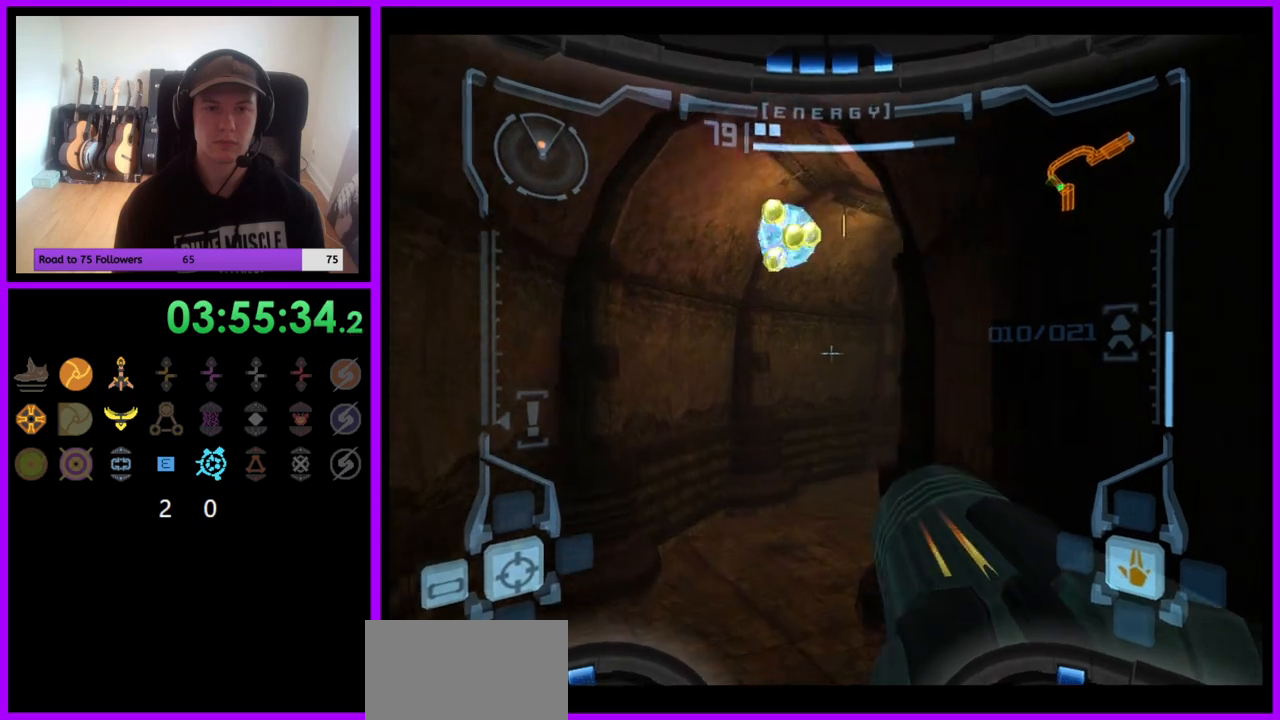
{"buttons": [], "left_stick": "up-right", "right_stick": "center", "events": [[100, "left_stick", "up-right"]]}
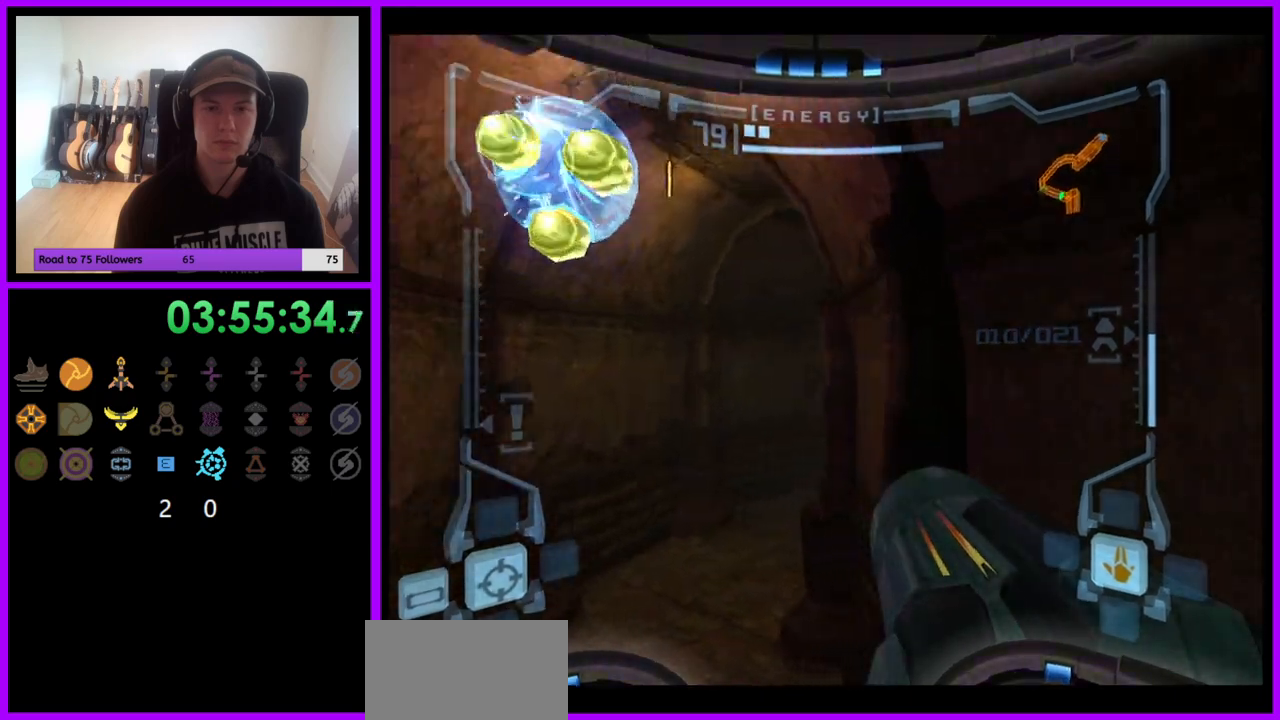
{"buttons": ["L1"], "left_stick": "up", "right_stick": "center", "events": [[150, "left_stick", "up"], [333, "L1", "down"]]}
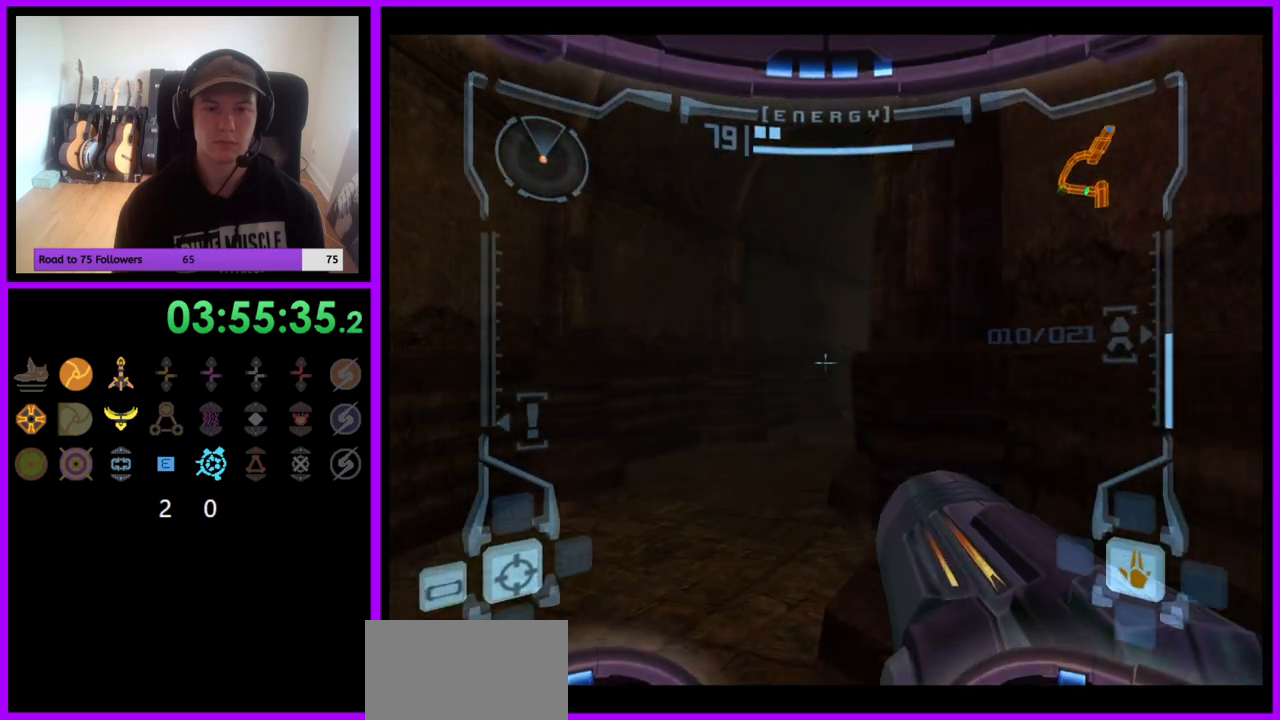
{"buttons": ["L1"], "left_stick": "up", "right_stick": "center", "events": [[50, "A", "down"], [150, "A", "up"]]}
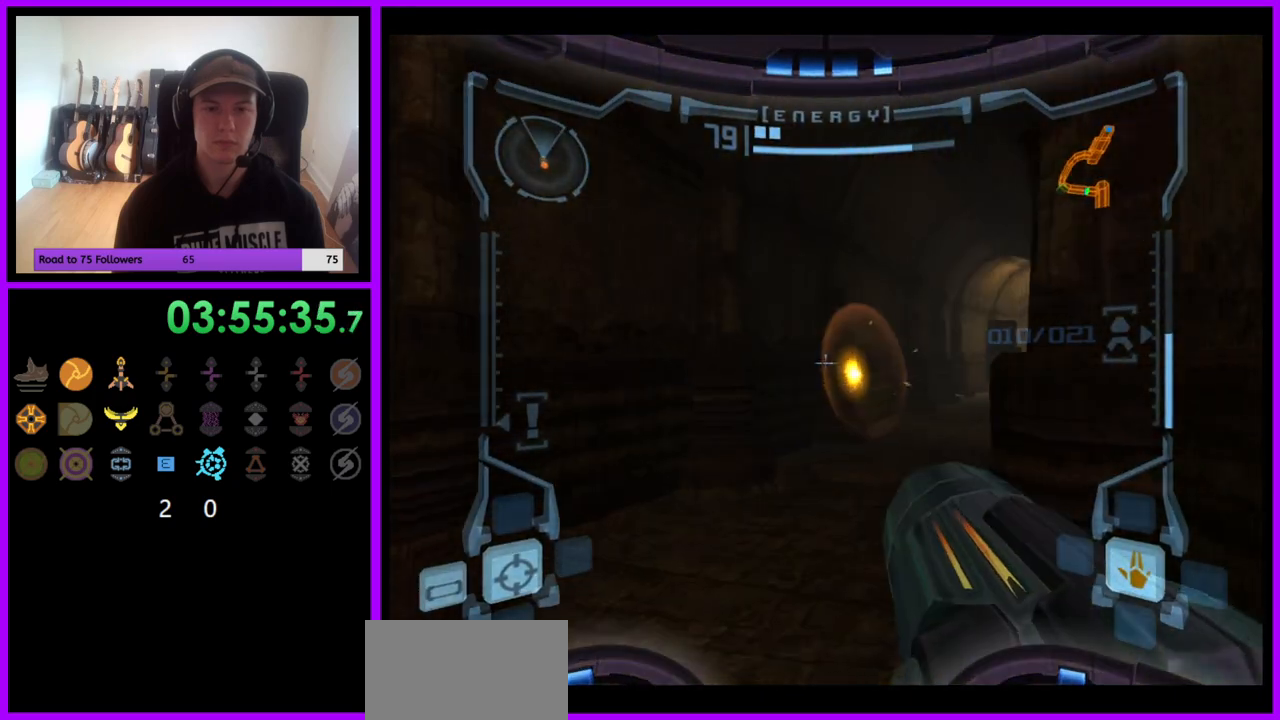
{"buttons": [], "left_stick": "up-right", "right_stick": "center", "events": [[183, "L1", "up"], [350, "left_stick", "up-right"]]}
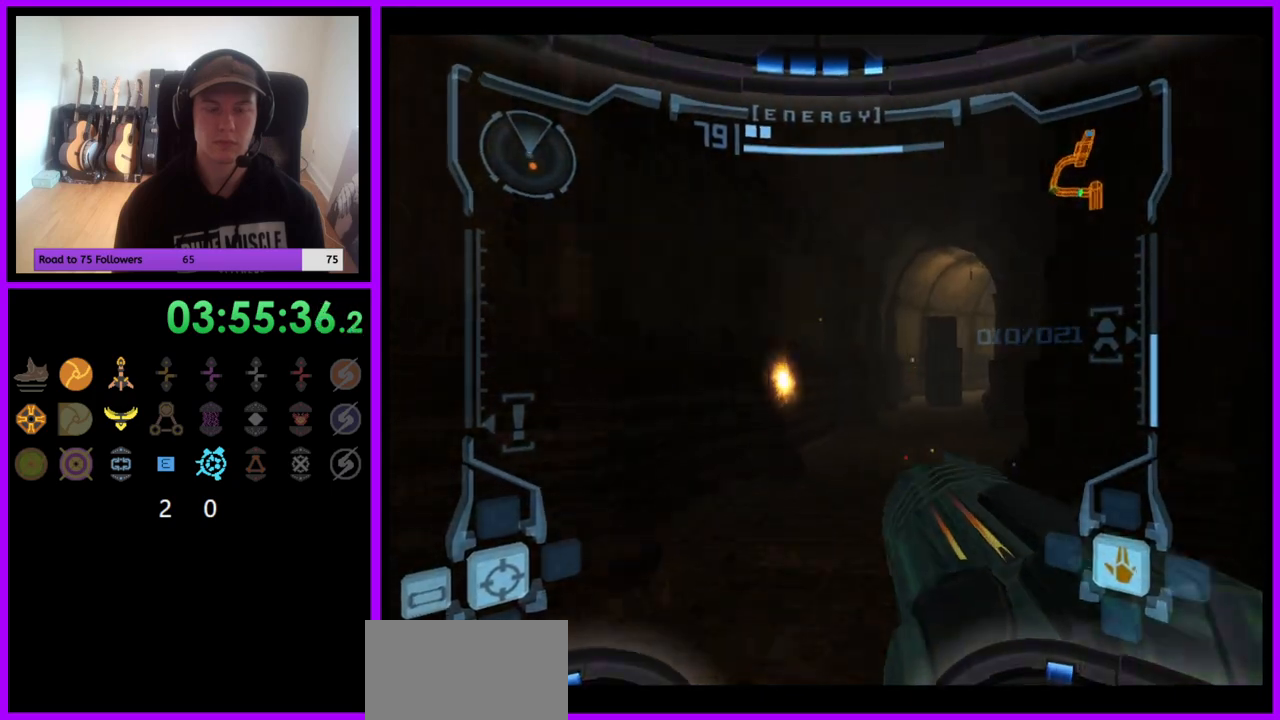
{"buttons": [], "left_stick": "up", "right_stick": "center", "events": [[167, "left_stick", "up"], [217, "A", "down"], [300, "A", "up"], [383, "A", "down"], [450, "A", "up"]]}
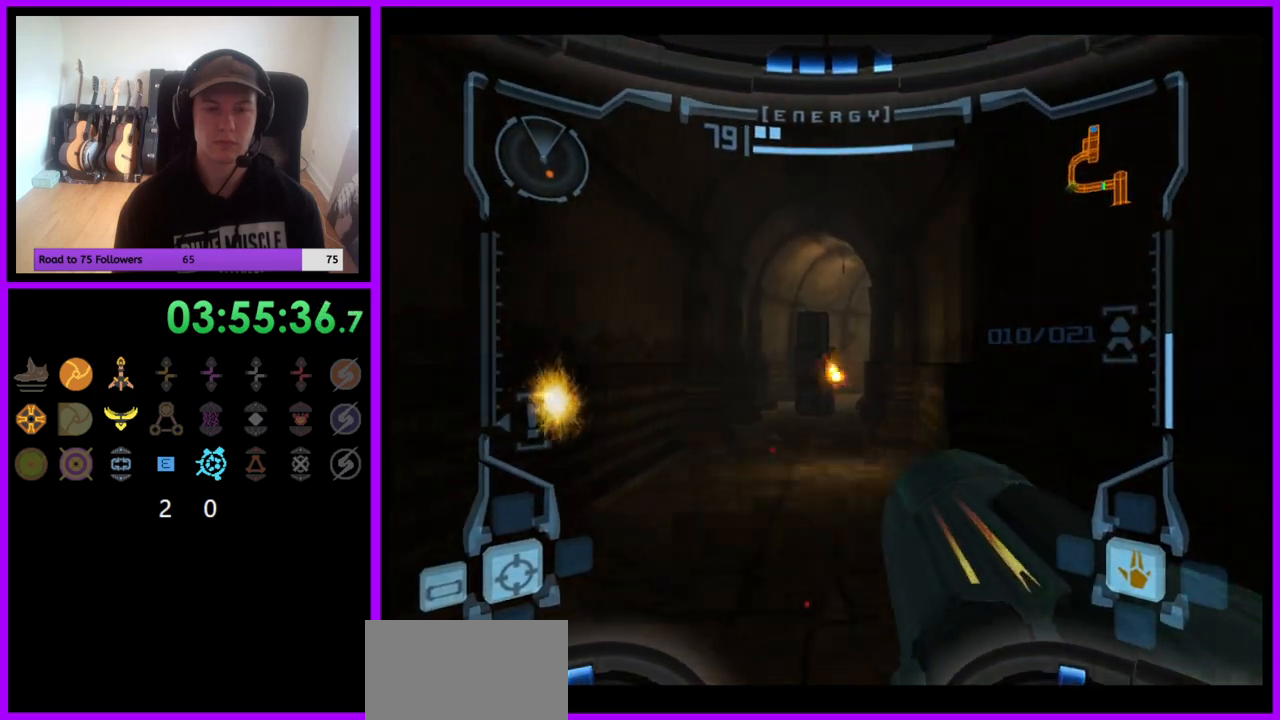
{"buttons": ["A", "L1"], "left_stick": "up", "right_stick": "center", "events": [[33, "L1", "down"], [50, "A", "down"], [100, "A", "up"], [183, "A", "down"], [250, "A", "up"], [333, "A", "down"], [383, "A", "up"], [467, "A", "down"]]}
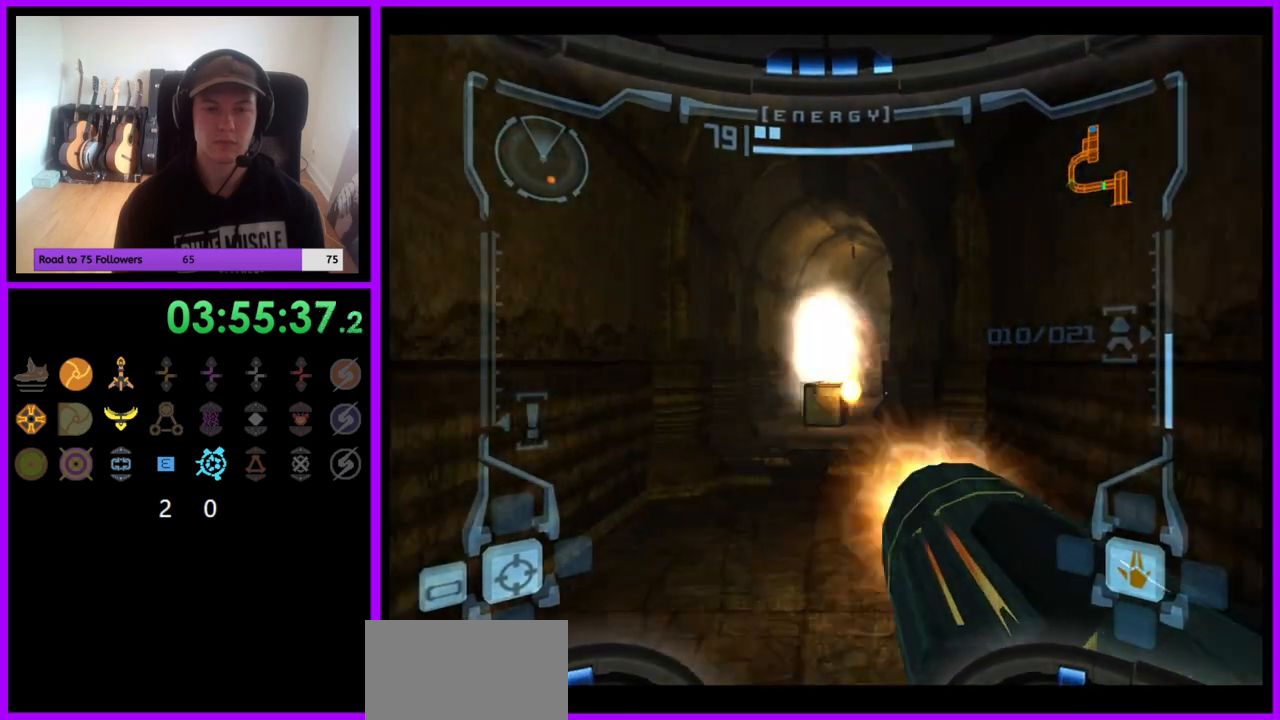
{"buttons": ["L1"], "left_stick": "up", "right_stick": "center", "events": [[33, "A", "up"], [100, "R1", "down"], [200, "R1", "up"]]}
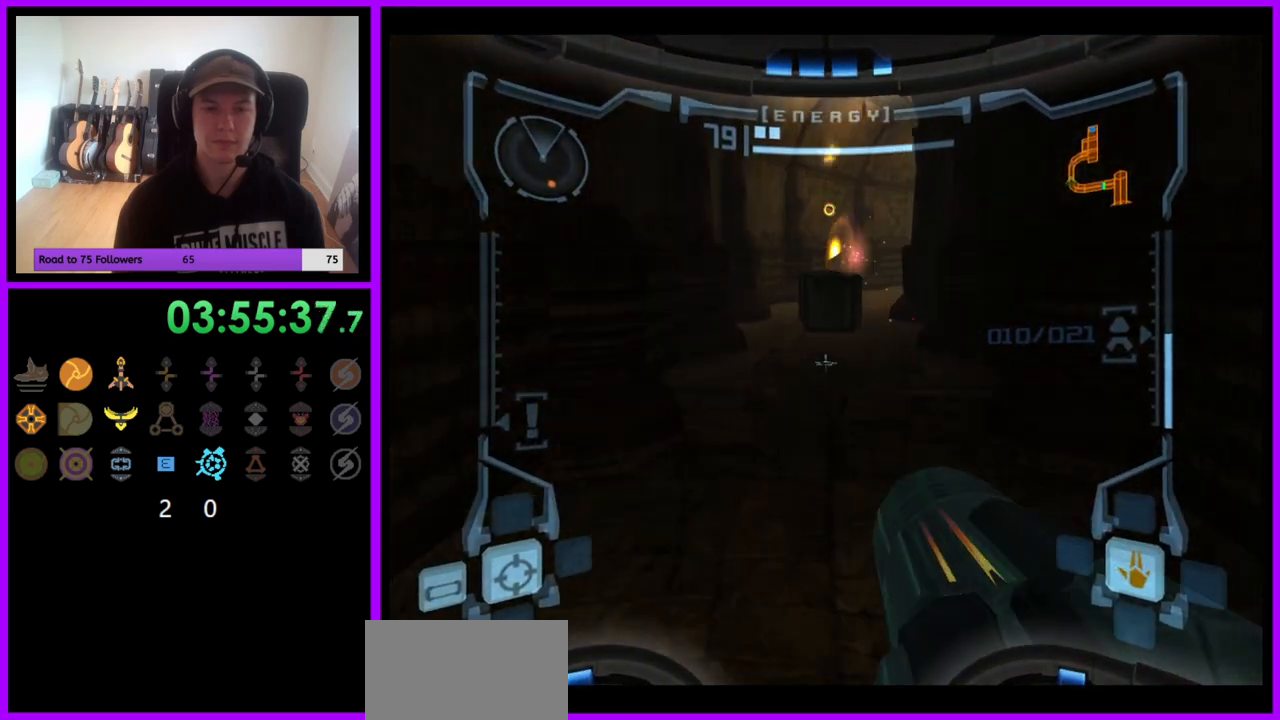
{"buttons": ["L1"], "left_stick": "up", "right_stick": "center", "events": [[233, "A", "down"], [317, "A", "up"], [400, "L1", "up"], [417, "A", "down"], [450, "L1", "down"], [467, "A", "up"]]}
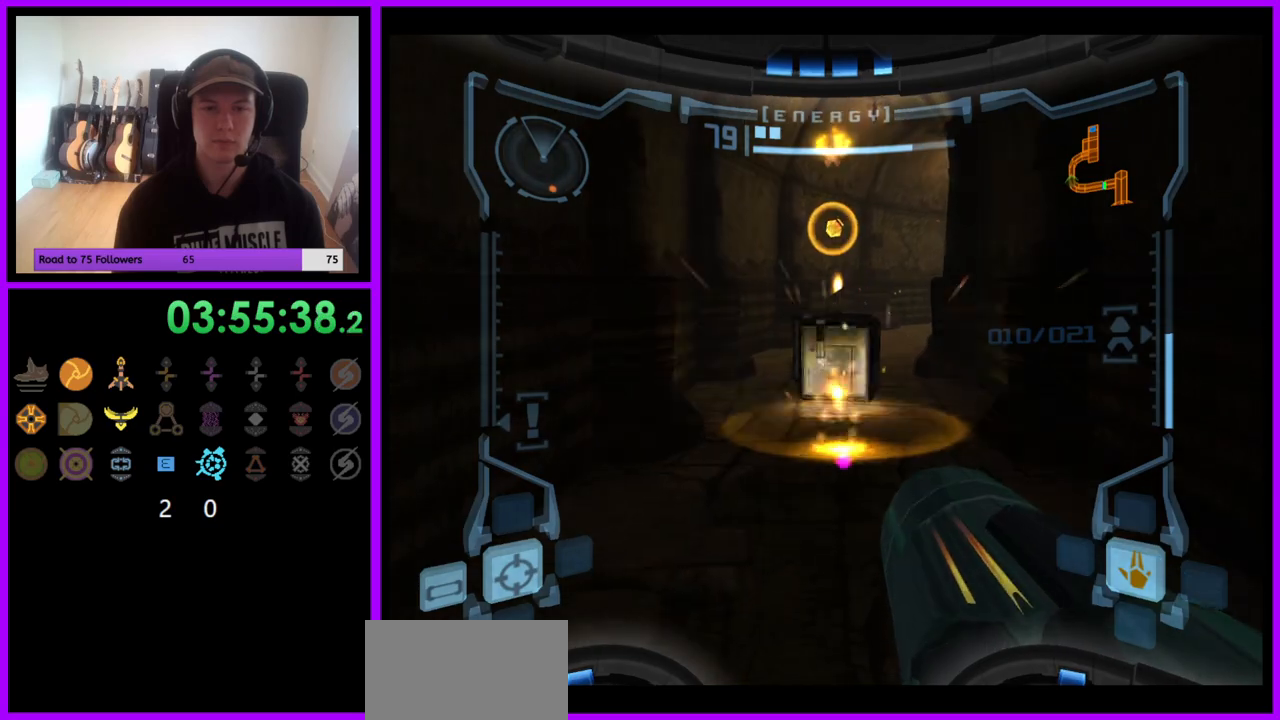
{"buttons": ["A", "L1"], "left_stick": "up", "right_stick": "center", "events": [[50, "A", "down"], [117, "A", "up"], [183, "A", "down"], [267, "A", "up"], [333, "A", "down"], [417, "A", "up"], [483, "A", "down"]]}
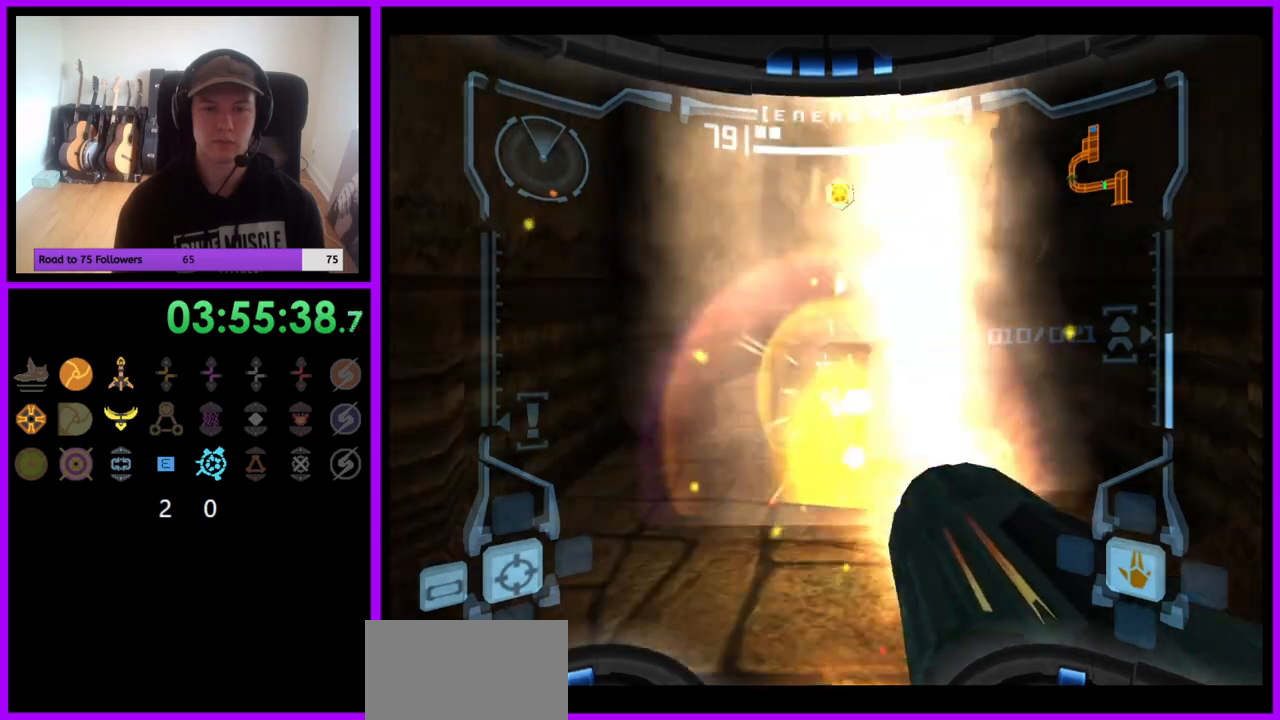
{"buttons": ["A", "L1"], "left_stick": "center", "right_stick": "center", "events": [[50, "A", "up"], [133, "A", "down"], [133, "left_stick", "center"], [200, "A", "up"], [267, "A", "down"], [367, "A", "up"], [383, "A", "down"]]}
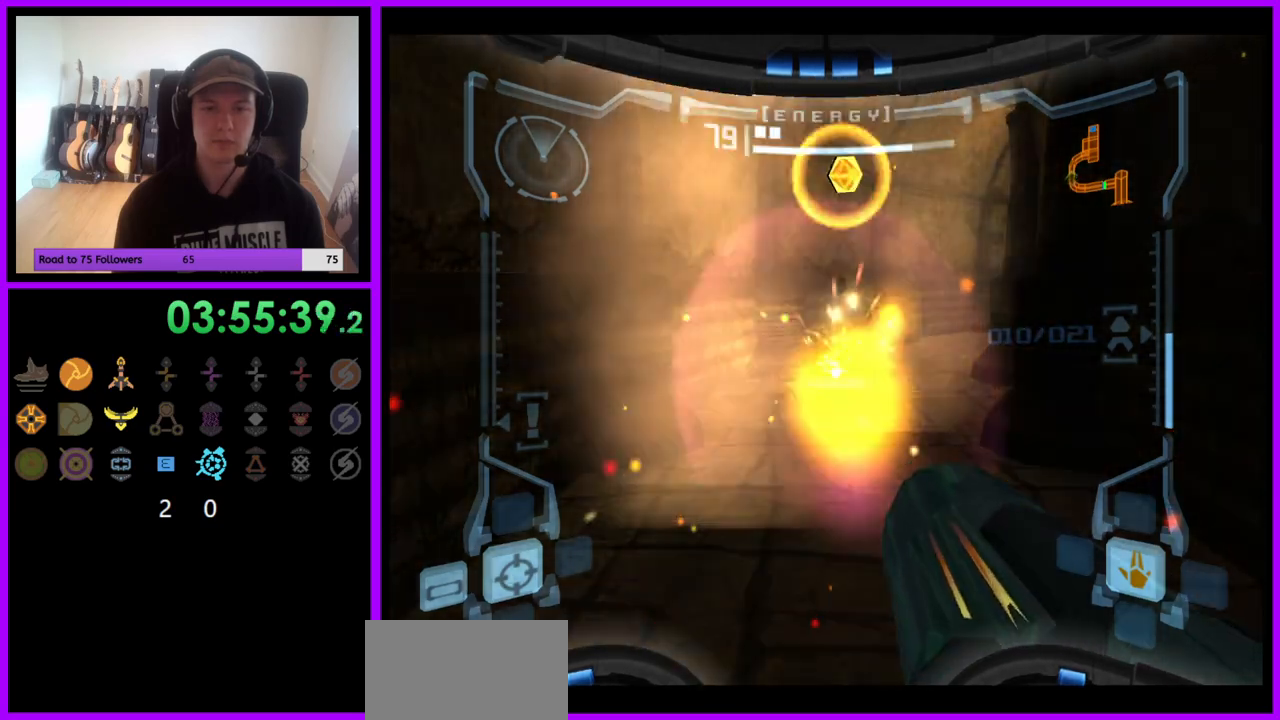
{"buttons": ["B", "L1"], "left_stick": "up", "right_stick": "center", "events": [[50, "L1", "up"], [167, "left_stick", "up-right"], [217, "A", "up"], [267, "left_stick", "up"], [283, "L1", "down"], [467, "B", "down"]]}
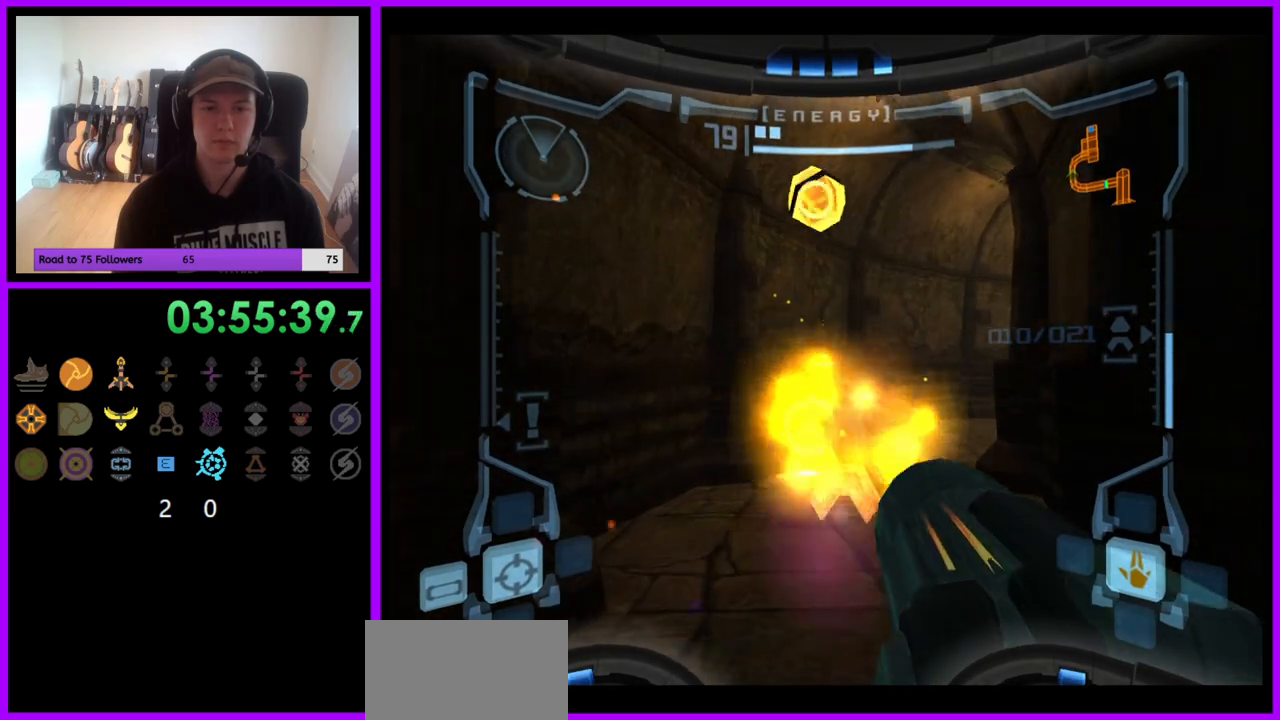
{"buttons": ["L1"], "left_stick": "up", "right_stick": "center", "events": [[100, "B", "up"]]}
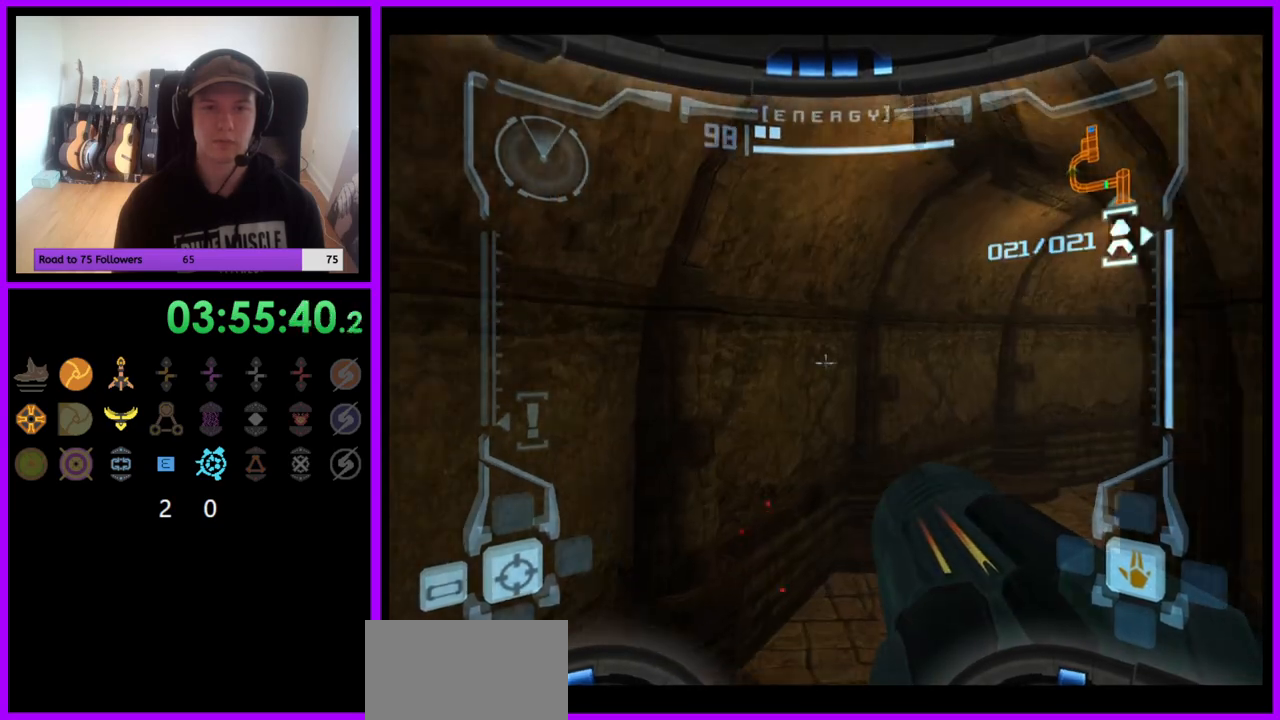
{"buttons": ["L1"], "left_stick": "center", "right_stick": "center", "events": [[100, "left_stick", "center"], [150, "left_stick", "down"], [500, "left_stick", "center"]]}
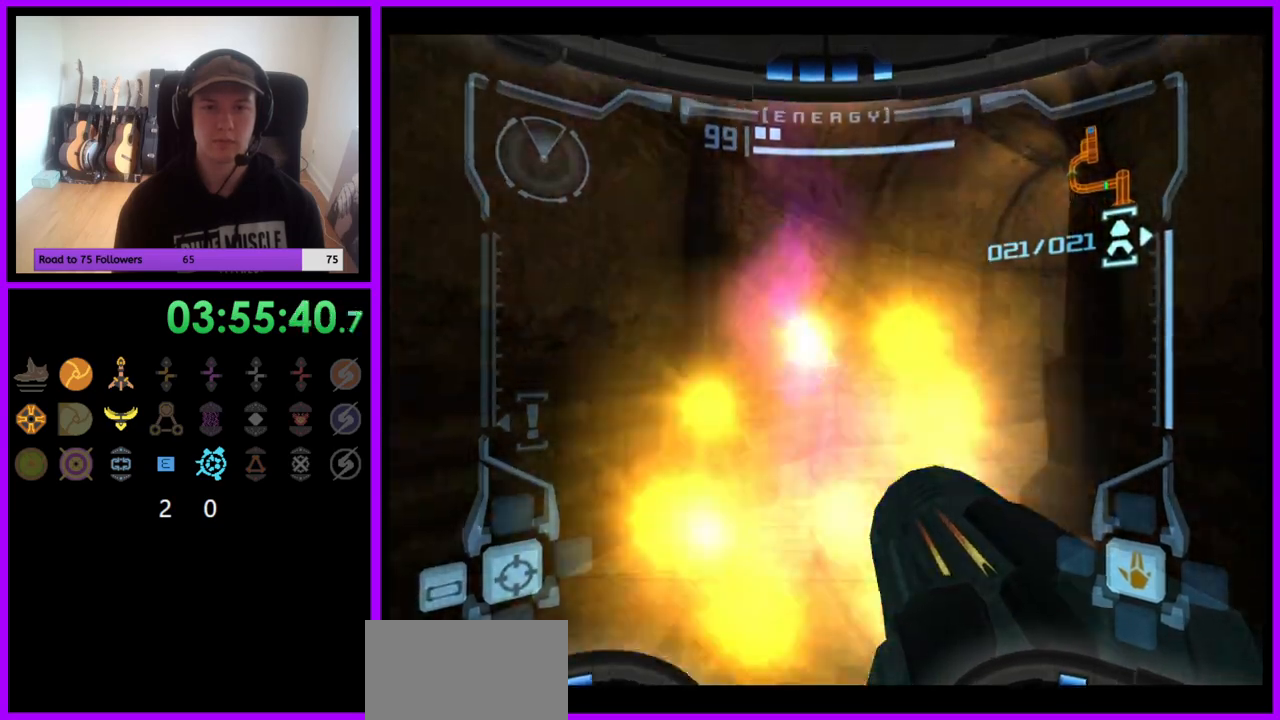
{"buttons": [], "left_stick": "up-right", "right_stick": "center"}
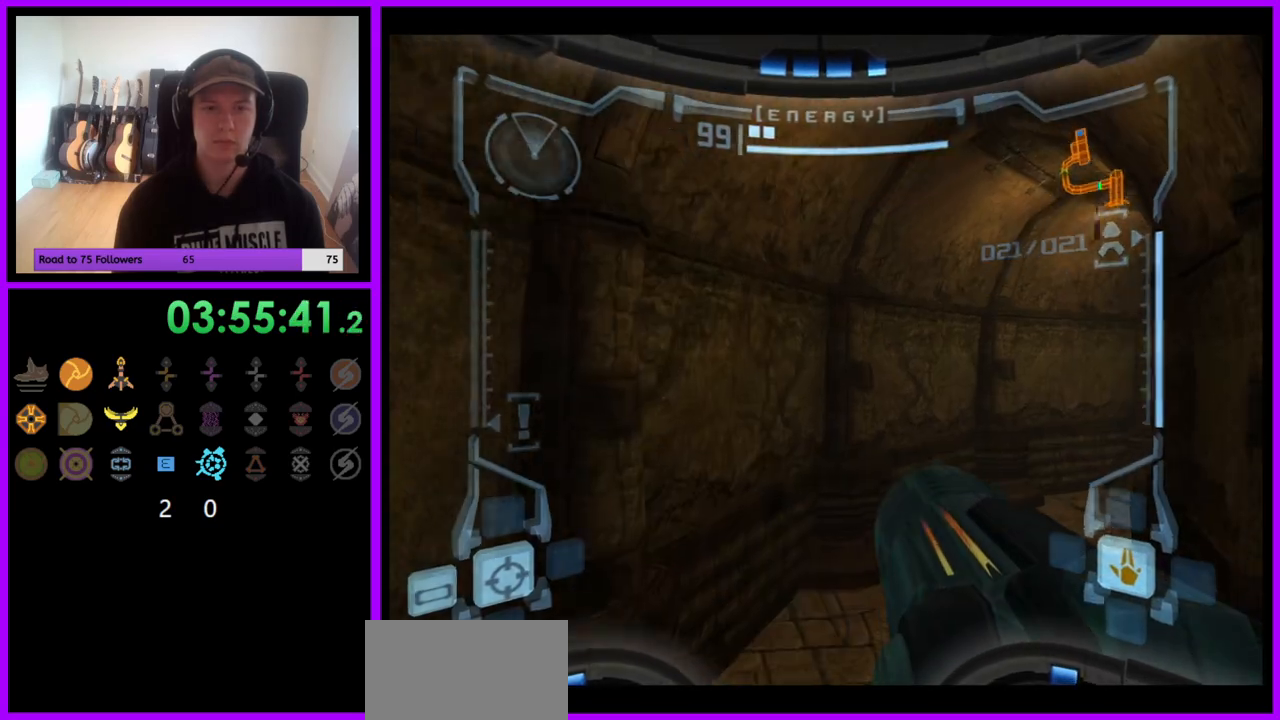
{"buttons": [], "left_stick": "up-right", "right_stick": "center", "events": []}
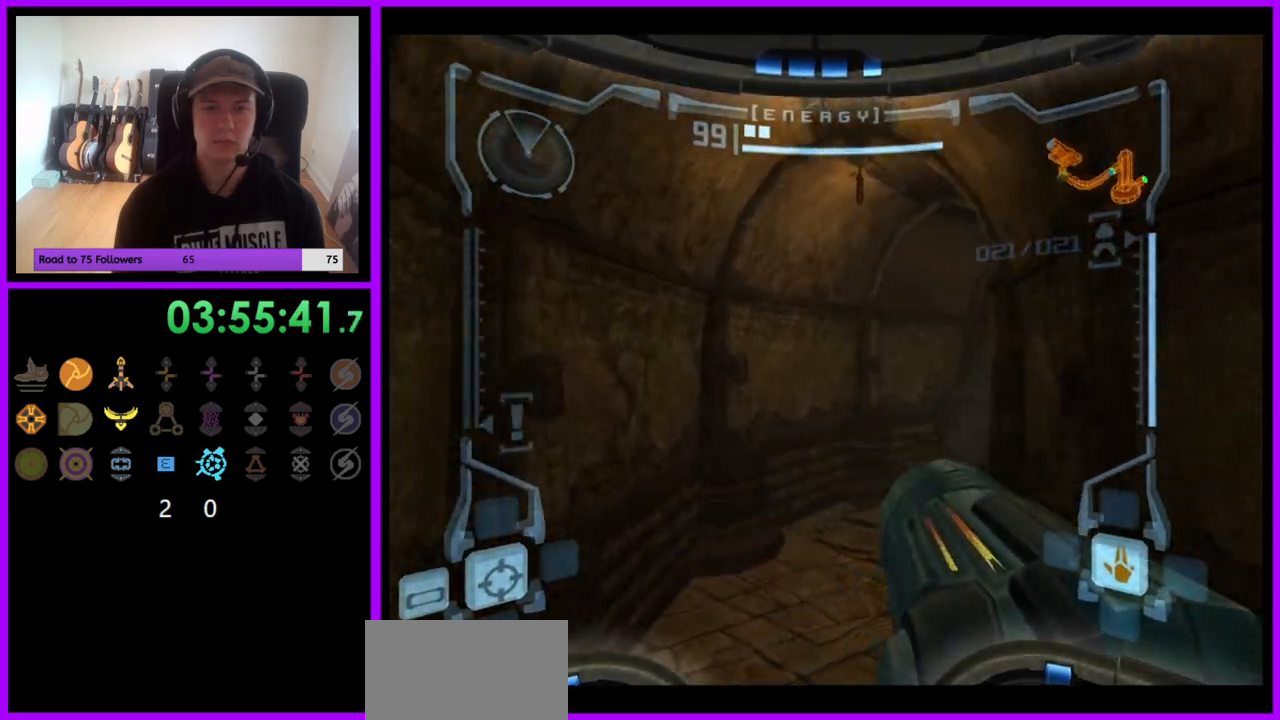
{"buttons": ["L1"], "left_stick": "up", "right_stick": "center", "events": [[217, "L1", "down"], [217, "left_stick", "up"], [317, "B", "down"], [383, "B", "up"]]}
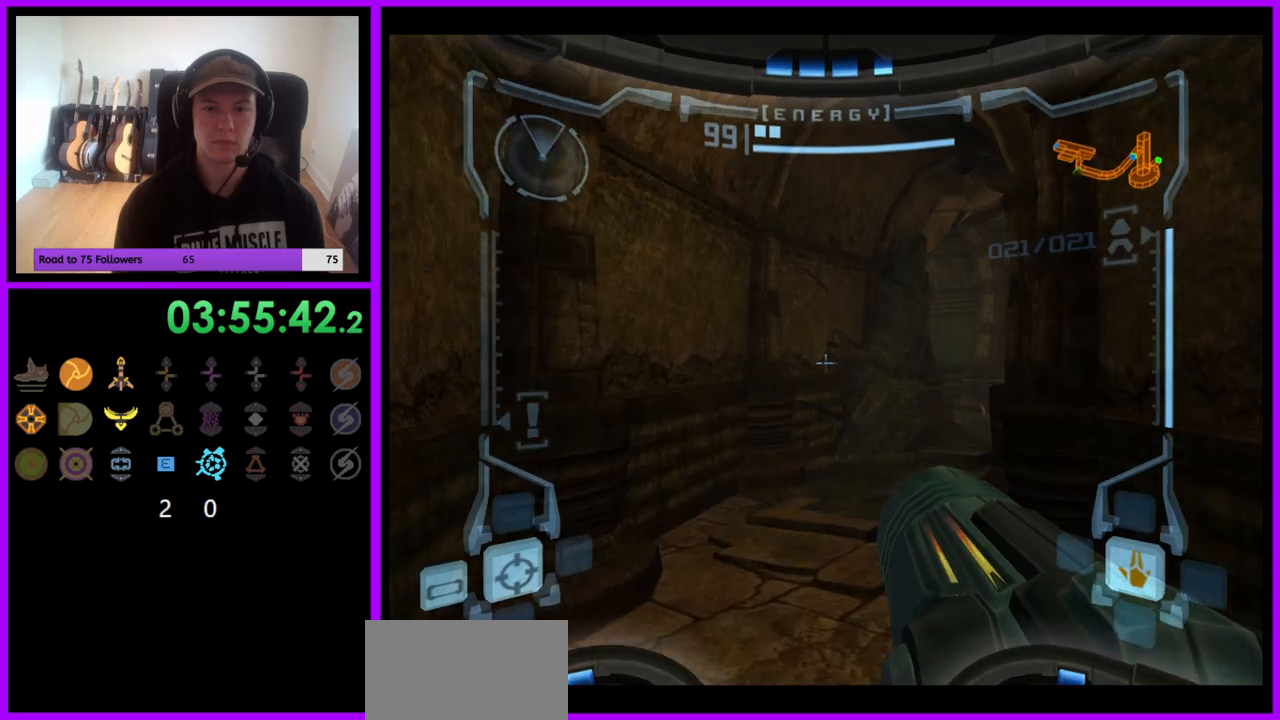
{"buttons": [], "left_stick": "up", "right_stick": "center", "events": [[50, "L1", "up"], [233, "left_stick", "up-right"], [400, "left_stick", "up"]]}
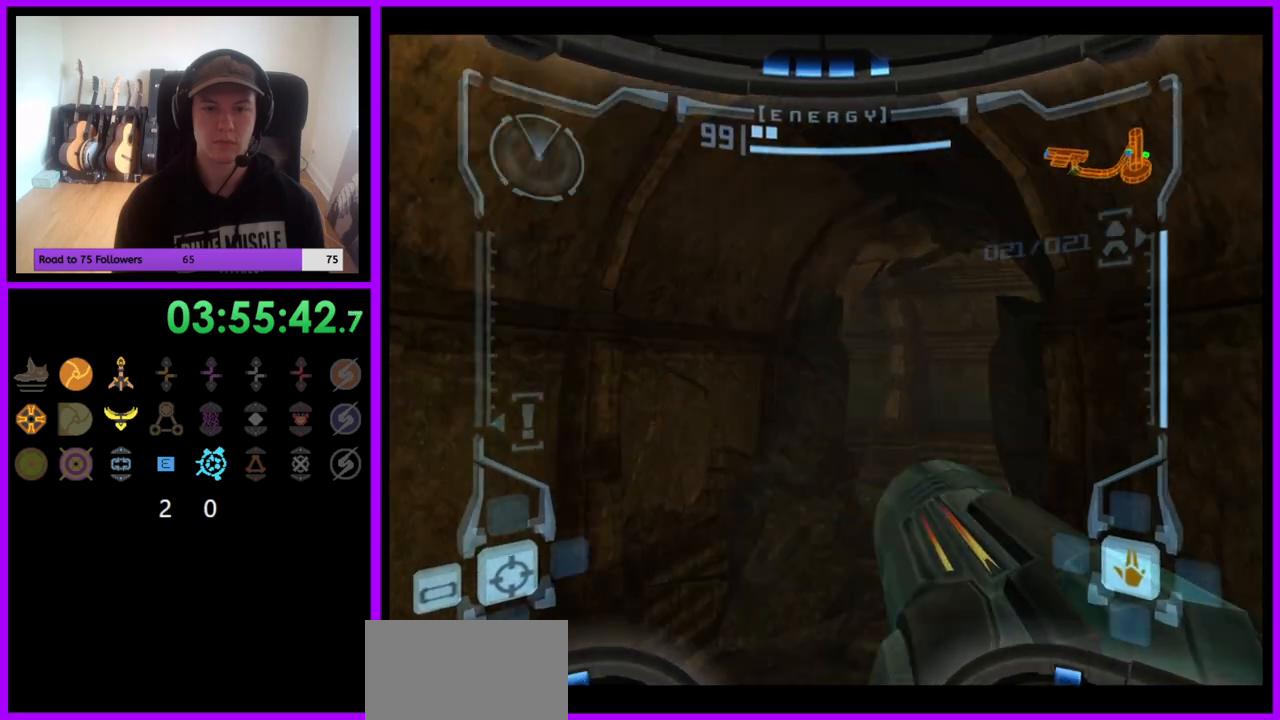
{"buttons": ["B", "L1"], "left_stick": "up", "right_stick": "center", "events": [[83, "L1", "down"], [417, "B", "down"]]}
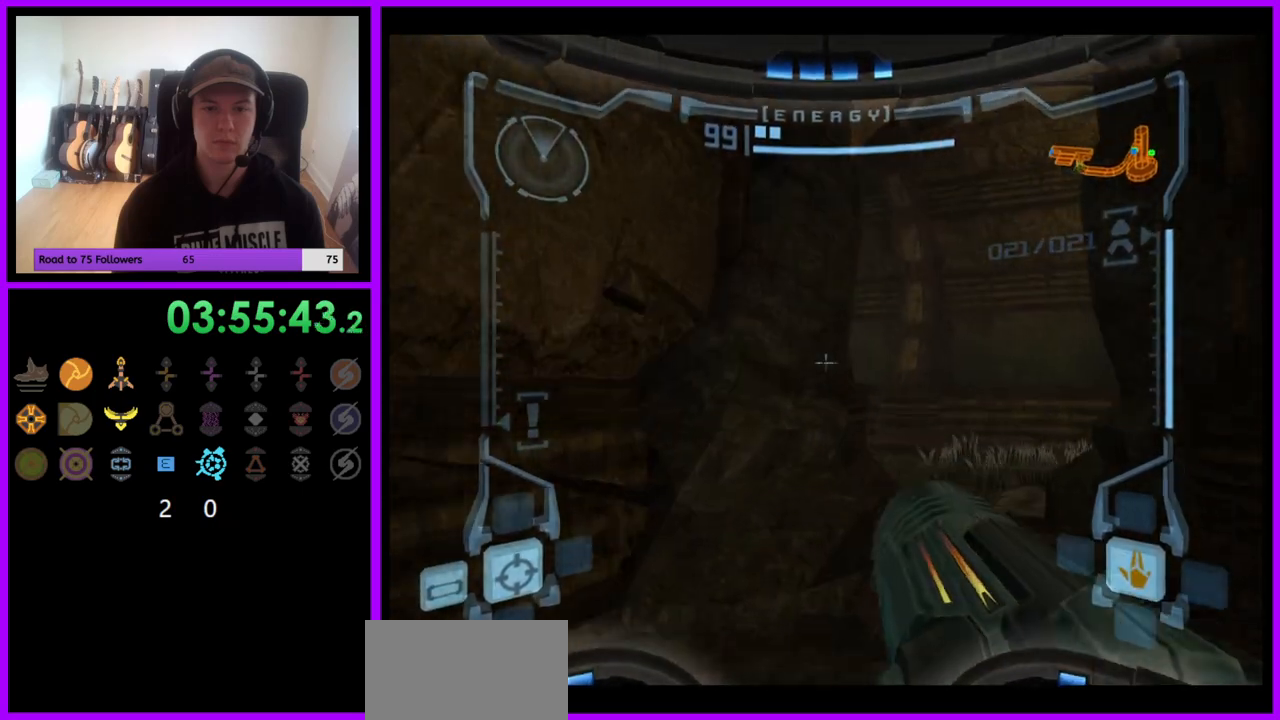
{"buttons": [], "left_stick": "up-left", "right_stick": "center", "events": [[17, "B", "up"], [150, "left_stick", "up-right"], [217, "L1", "up"], [250, "left_stick", "up"], [417, "left_stick", "up-left"]]}
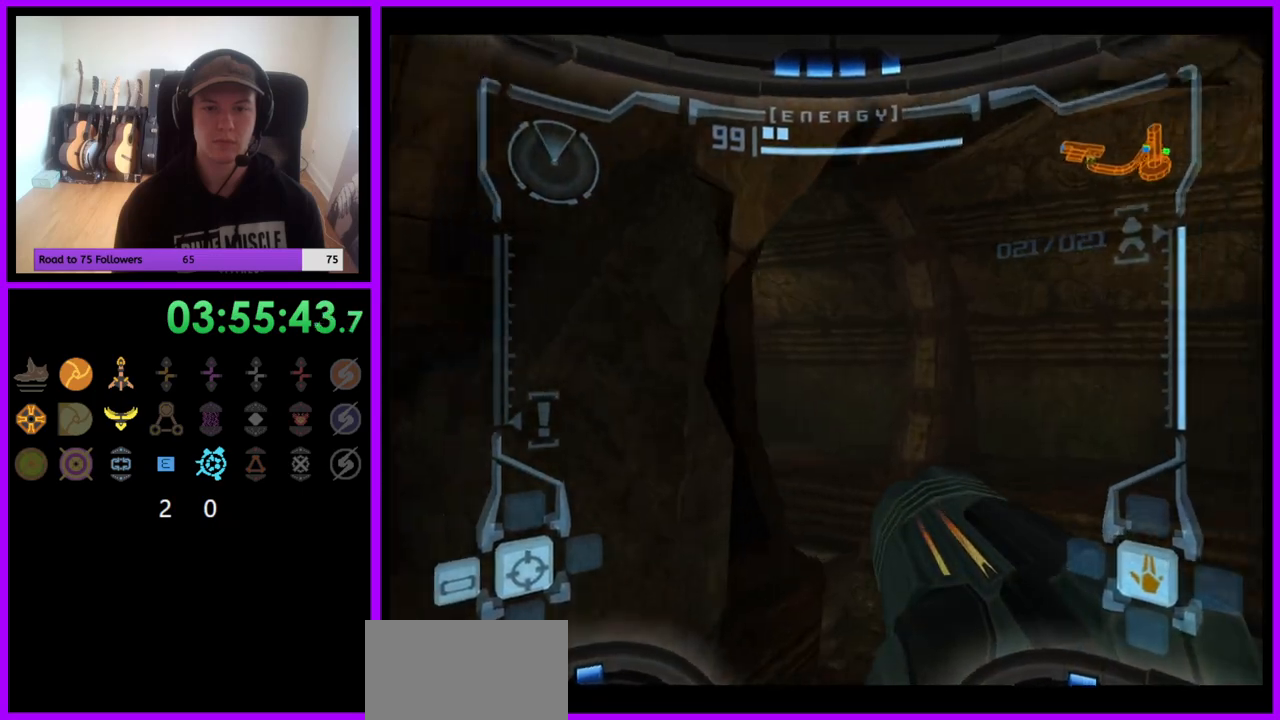
{"buttons": [], "left_stick": "up-left", "right_stick": "center", "events": []}
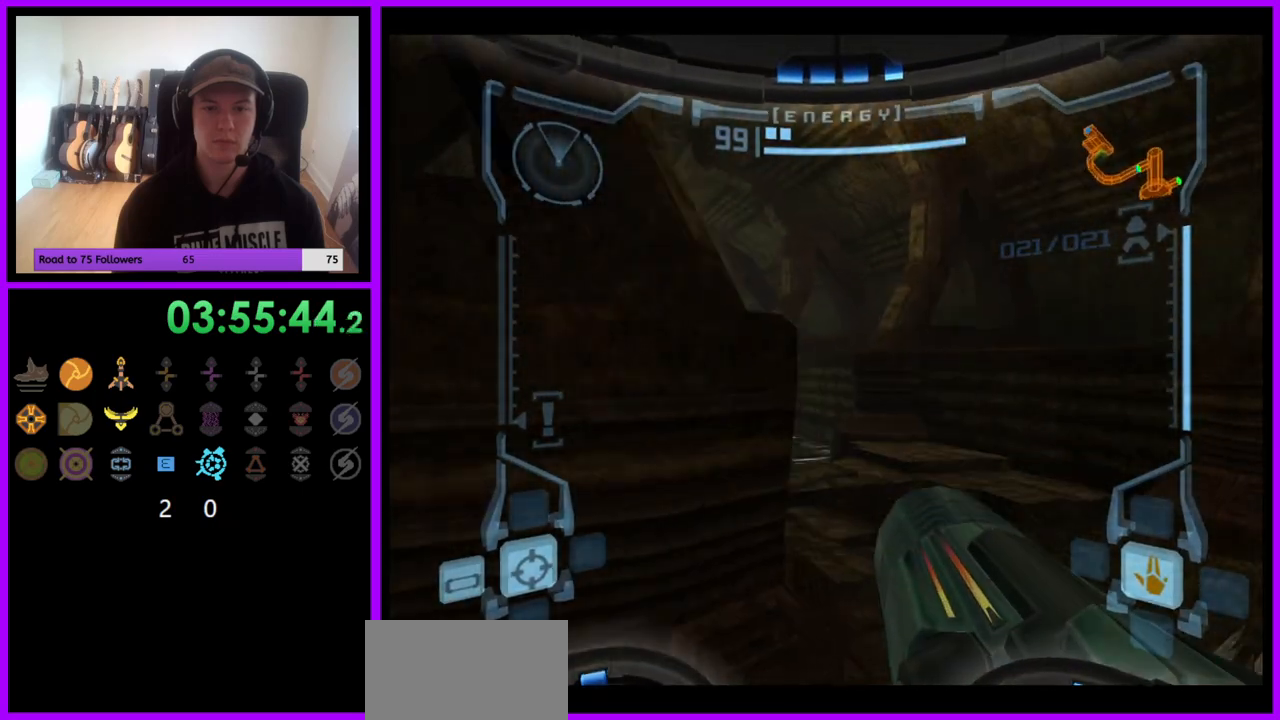
{"buttons": ["L1"], "left_stick": "up-right", "right_stick": "center", "events": [[267, "left_stick", "up"], [333, "L1", "down"], [367, "left_stick", "up-right"]]}
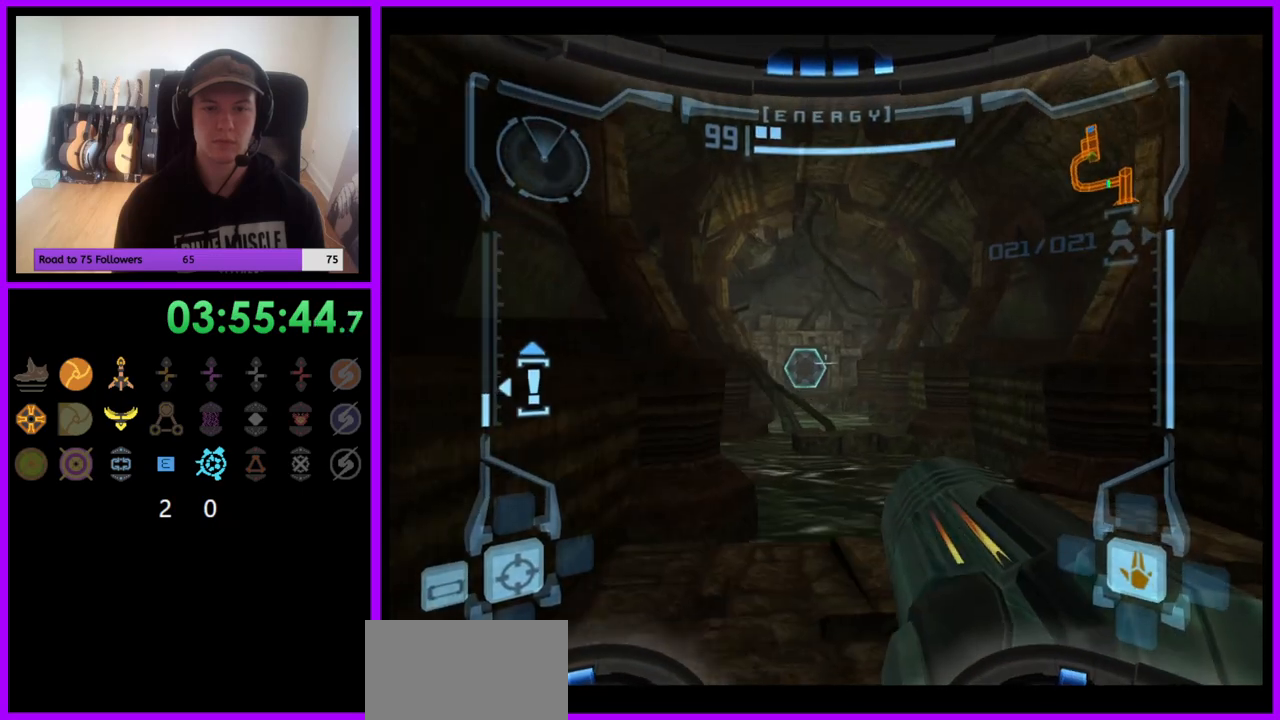
{"buttons": ["L1"], "left_stick": "up", "right_stick": "center", "events": [[150, "left_stick", "up"]]}
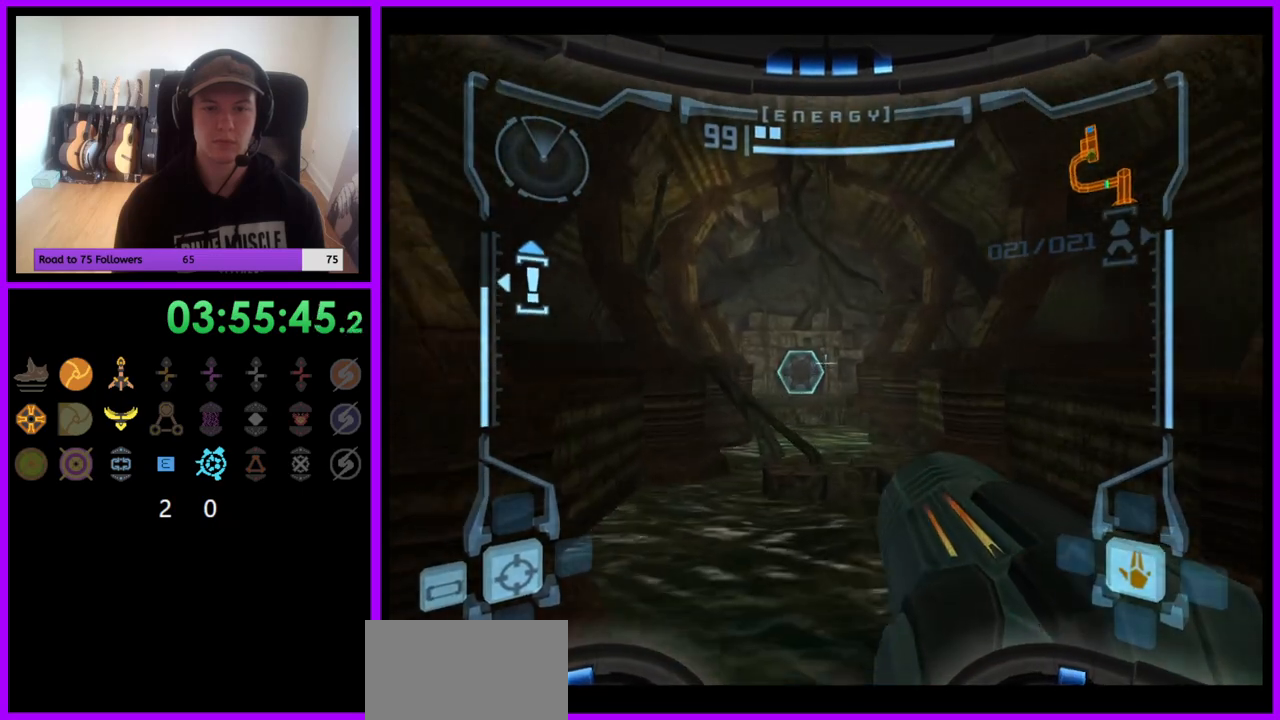
{"buttons": [], "left_stick": "up", "right_stick": "center", "events": [[167, "B", "down"], [300, "B", "up"], [450, "L1", "up"]]}
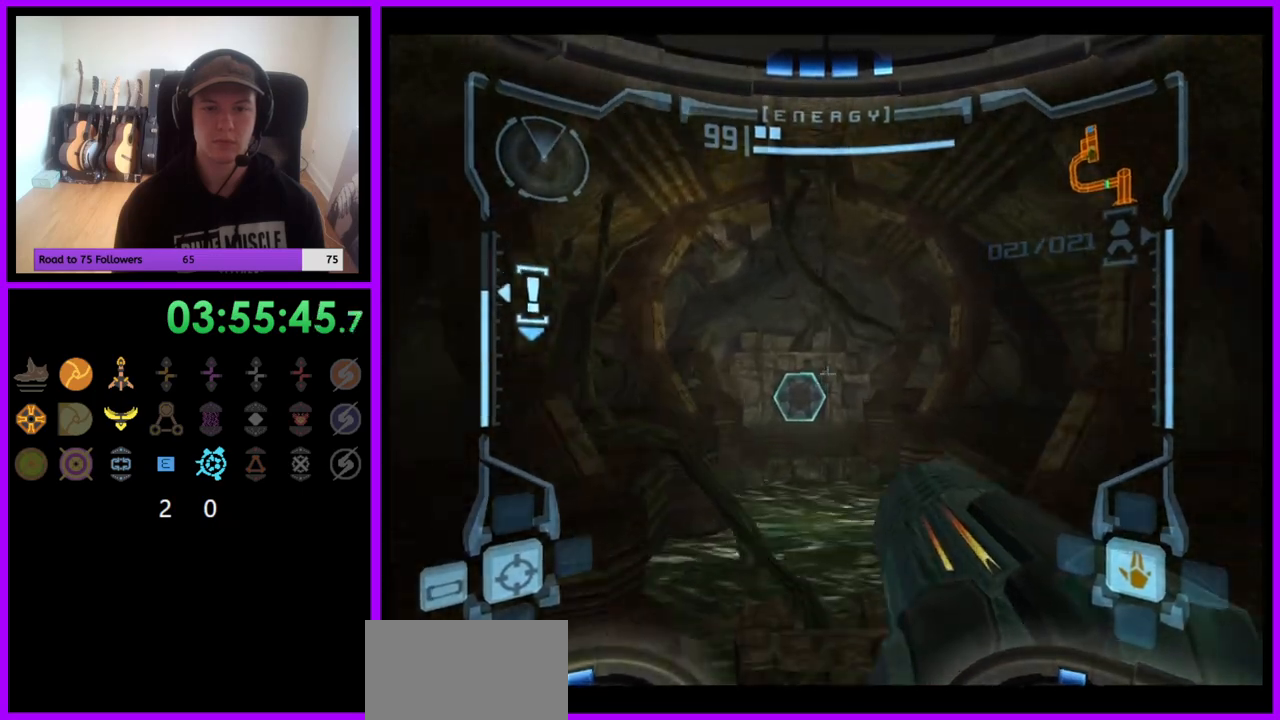
{"buttons": ["L1"], "left_stick": "up", "right_stick": "center", "events": [[500, "L1", "down"]]}
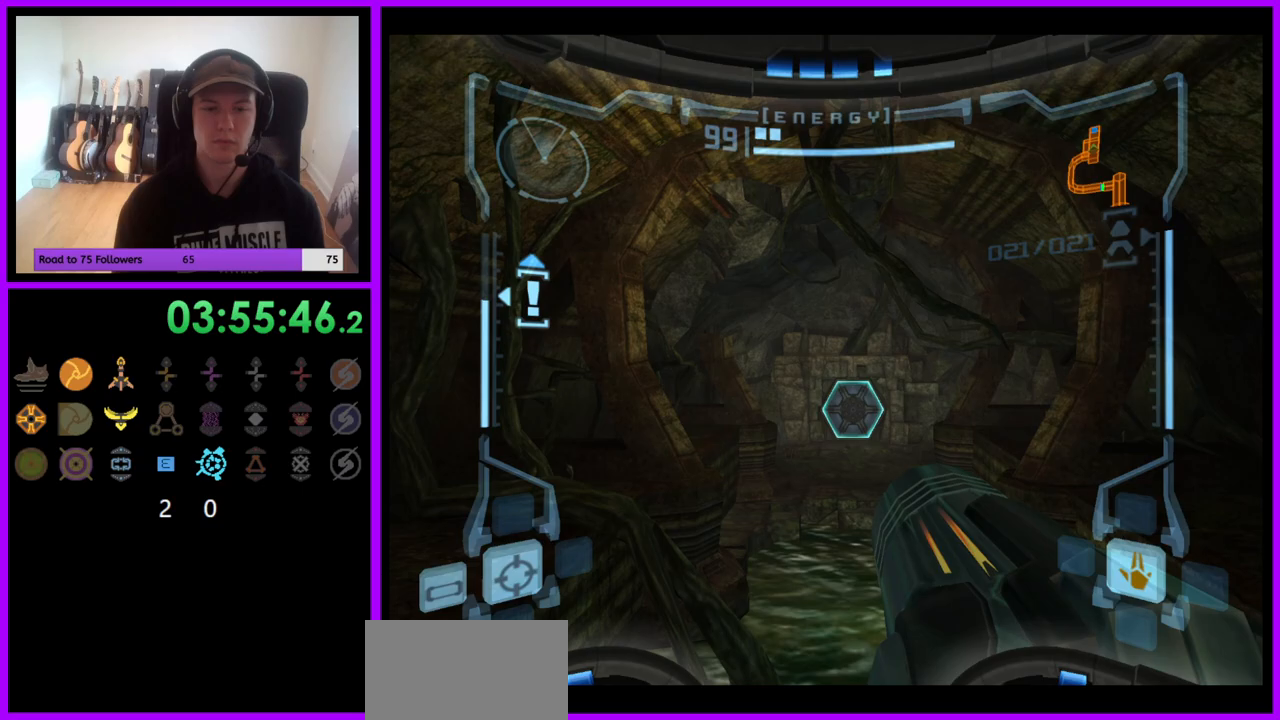
{"buttons": ["L1"], "left_stick": "up", "right_stick": "center", "events": [[100, "left_stick", "up-right"], [283, "B", "down"], [300, "left_stick", "up"], [367, "B", "up"]]}
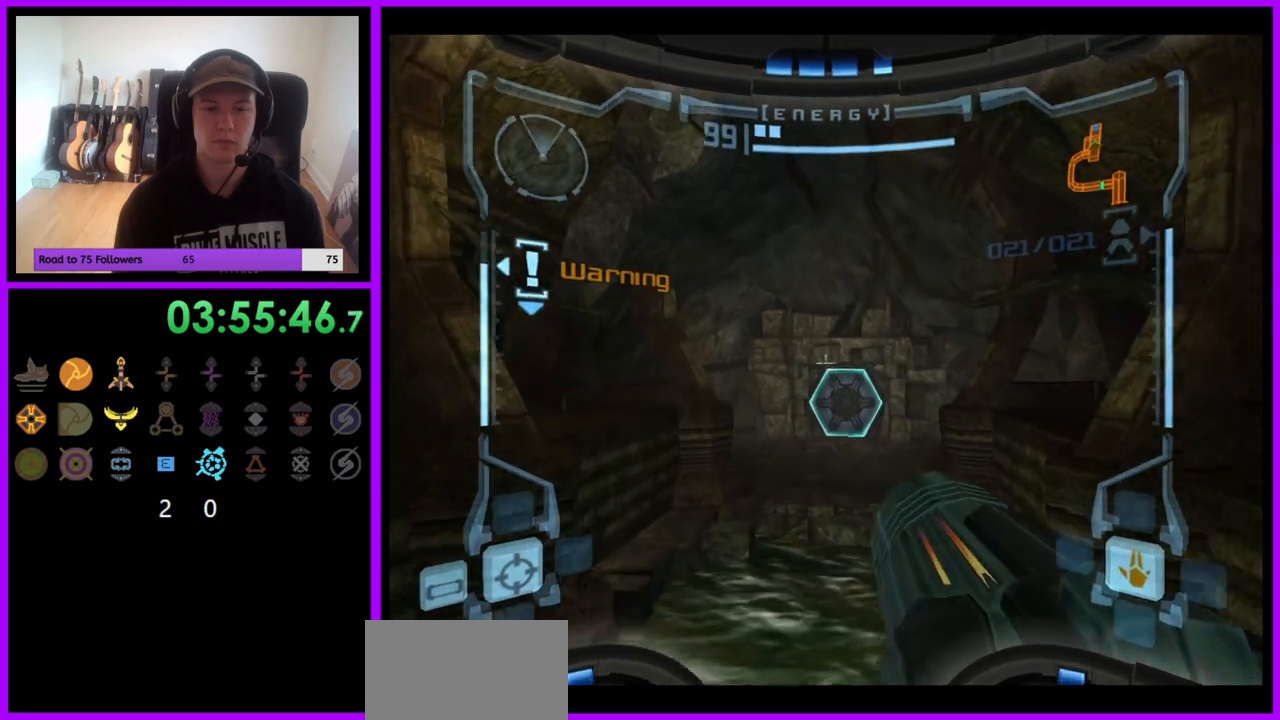
{"buttons": [], "left_stick": "up-right", "right_stick": "center", "events": [[17, "left_stick", "up-left"], [50, "L1", "up"], [150, "left_stick", "up"], [467, "left_stick", "up-right"]]}